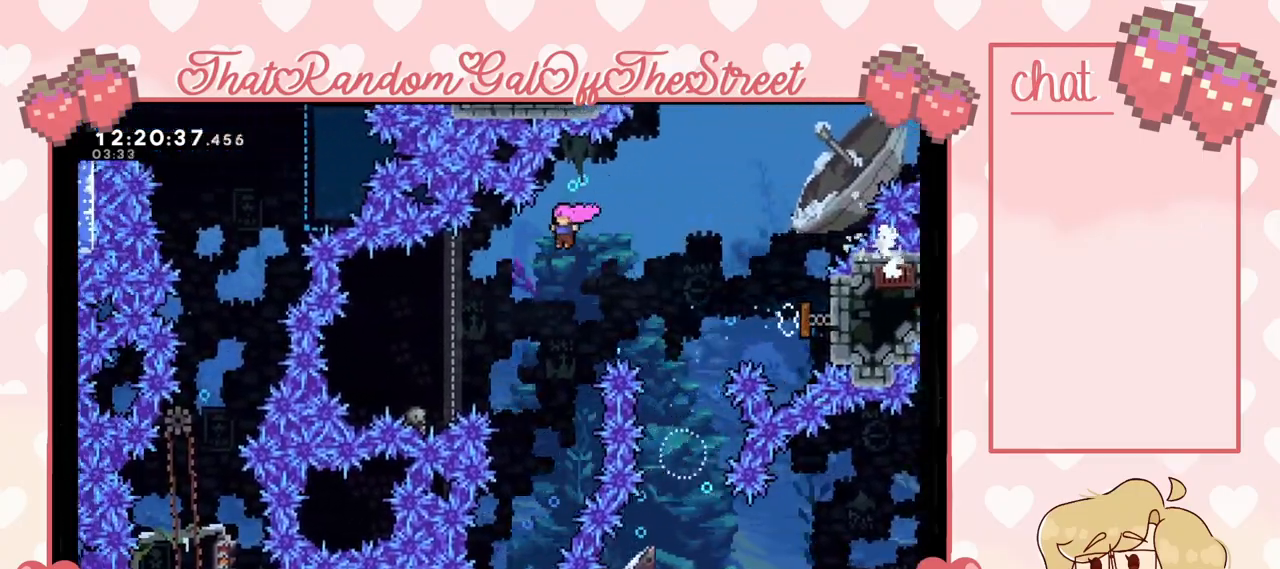
Gameplay with a controller (Xbox layout); each line is a JSON object with the inputs held at the frame after it. "events" lists button and stick changes between this image and that frame as [ms after this image, input, new state], when the widget could be followed in between.
{"buttons": ["X"], "left_stick": "up-left", "right_stick": "center", "events": [[367, "left_stick", "up-left"], [467, "X", "down"]]}
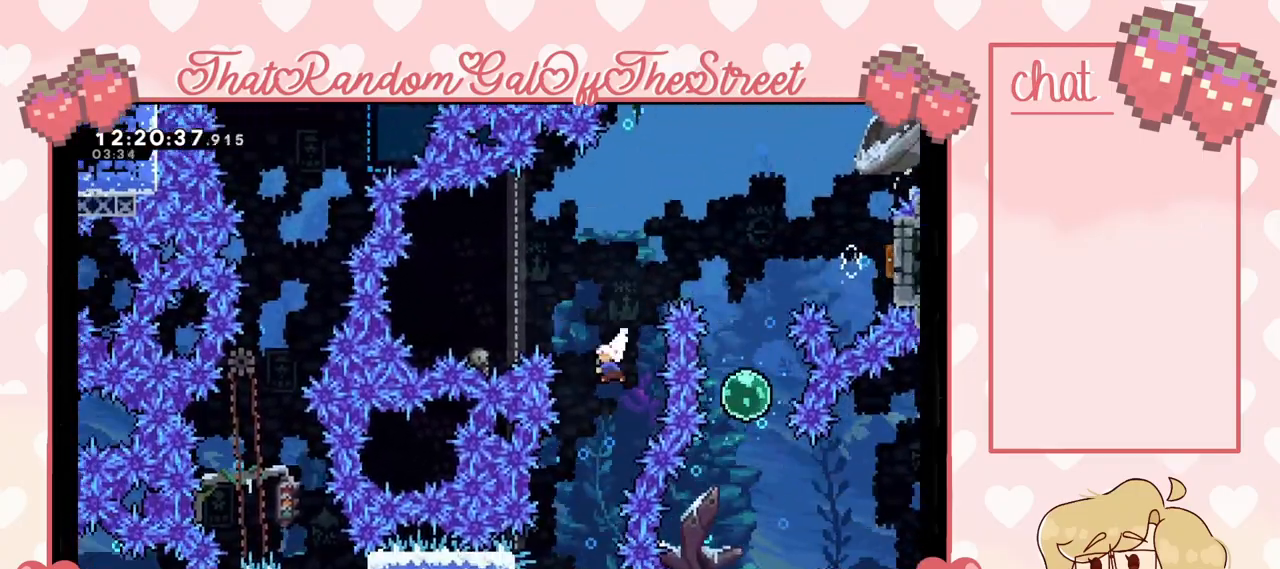
{"buttons": [], "left_stick": "up-right", "right_stick": "center", "events": [[133, "X", "up"], [300, "left_stick", "up-right"], [333, "X", "down"], [433, "X", "up"]]}
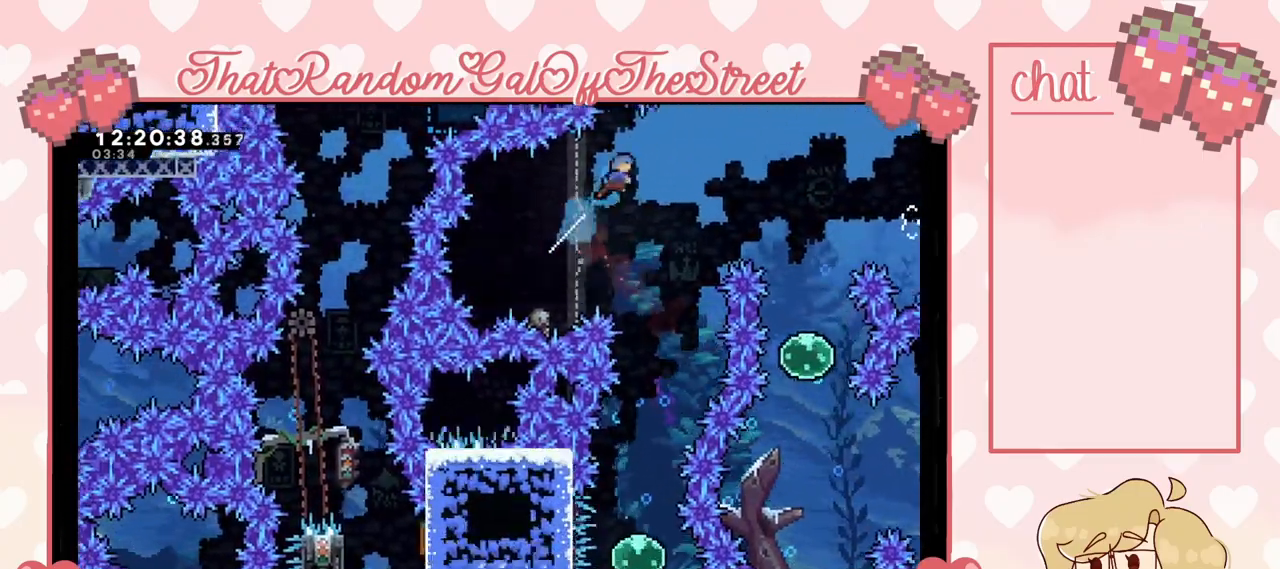
{"buttons": [], "left_stick": "center", "right_stick": "center", "events": [[33, "left_stick", "center"], [100, "left_stick", "left"], [367, "left_stick", "center"]]}
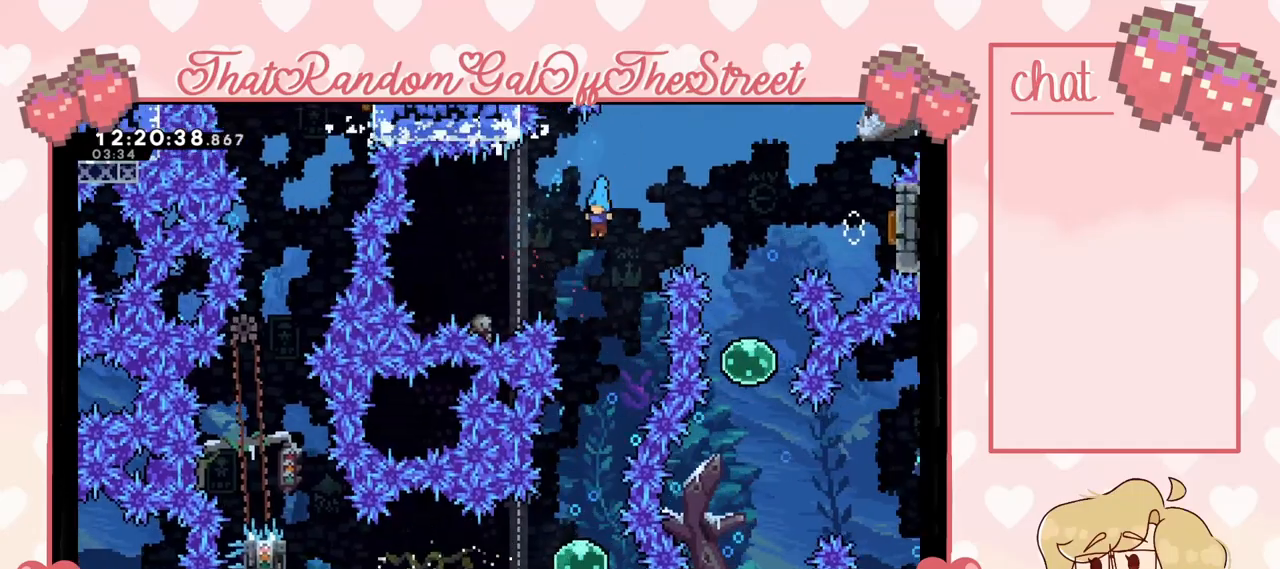
{"buttons": [], "left_stick": "center", "right_stick": "center", "events": []}
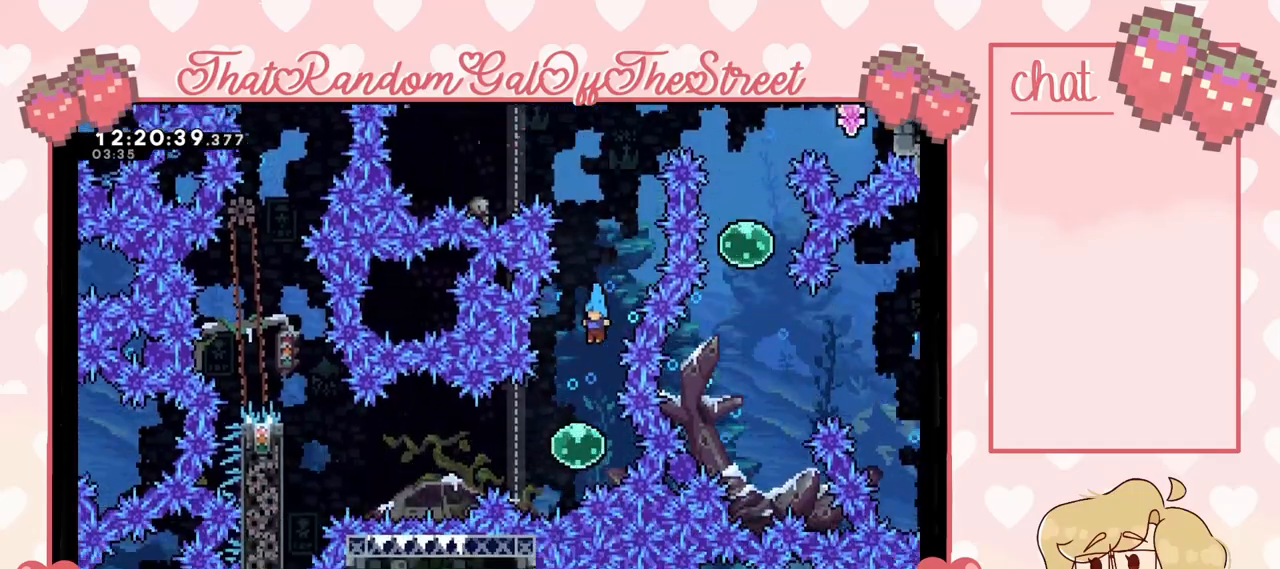
{"buttons": [], "left_stick": "left", "right_stick": "center", "events": [[67, "left_stick", "left"]]}
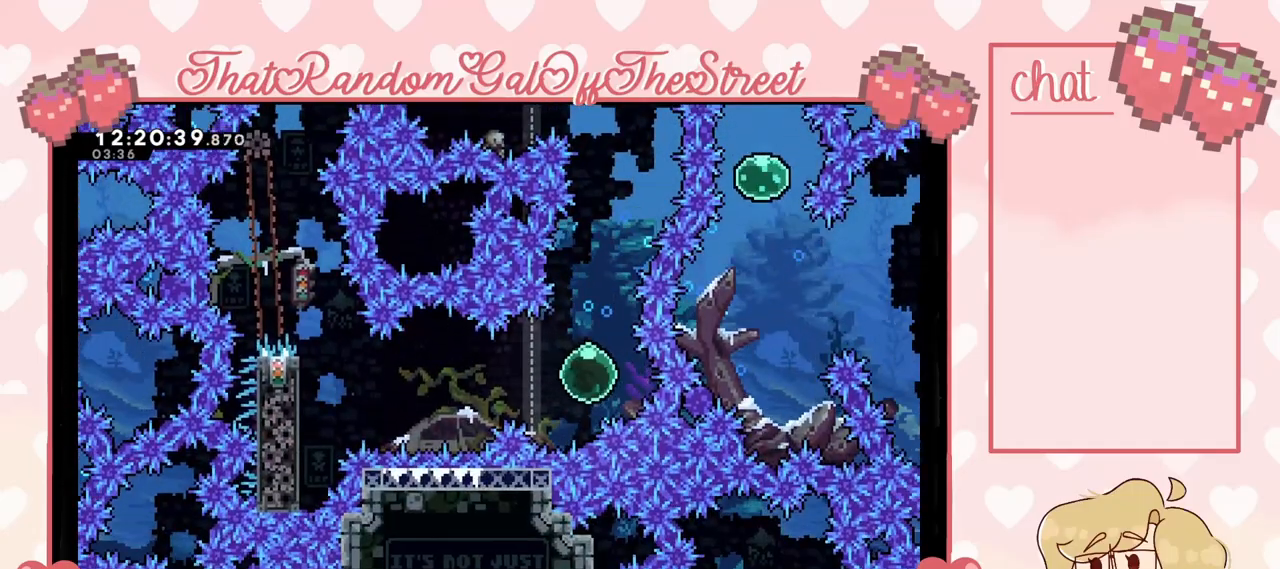
{"buttons": [], "left_stick": "left", "right_stick": "center", "events": [[333, "X", "down"], [467, "X", "up"]]}
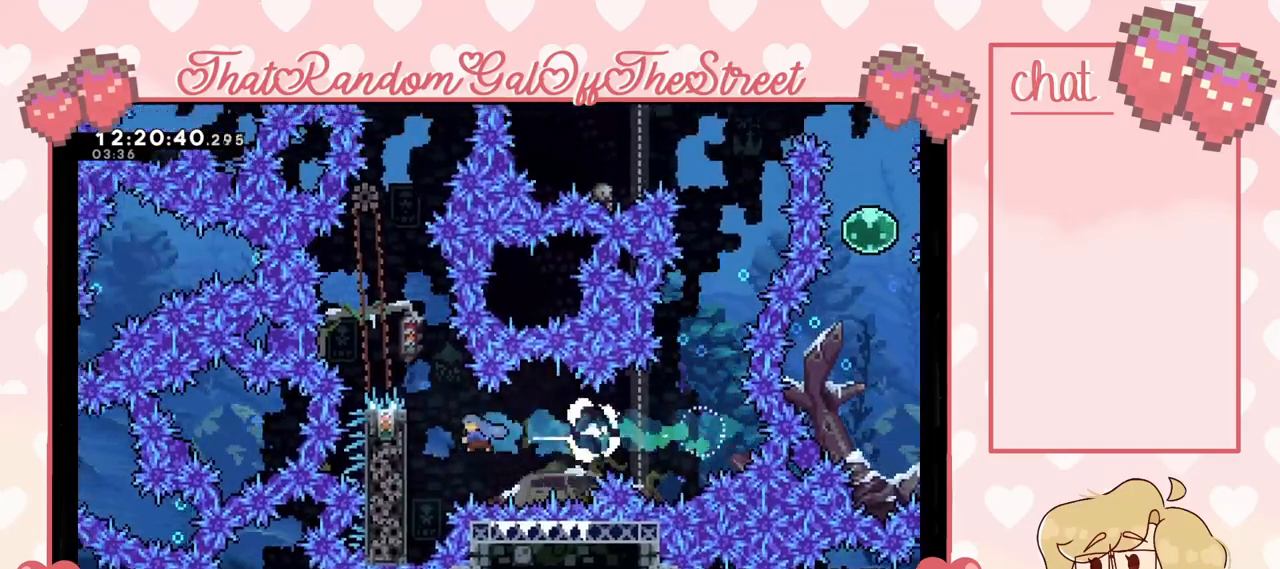
{"buttons": ["L2"], "left_stick": "center", "right_stick": "center", "events": [[100, "L2", "down"], [433, "left_stick", "center"]]}
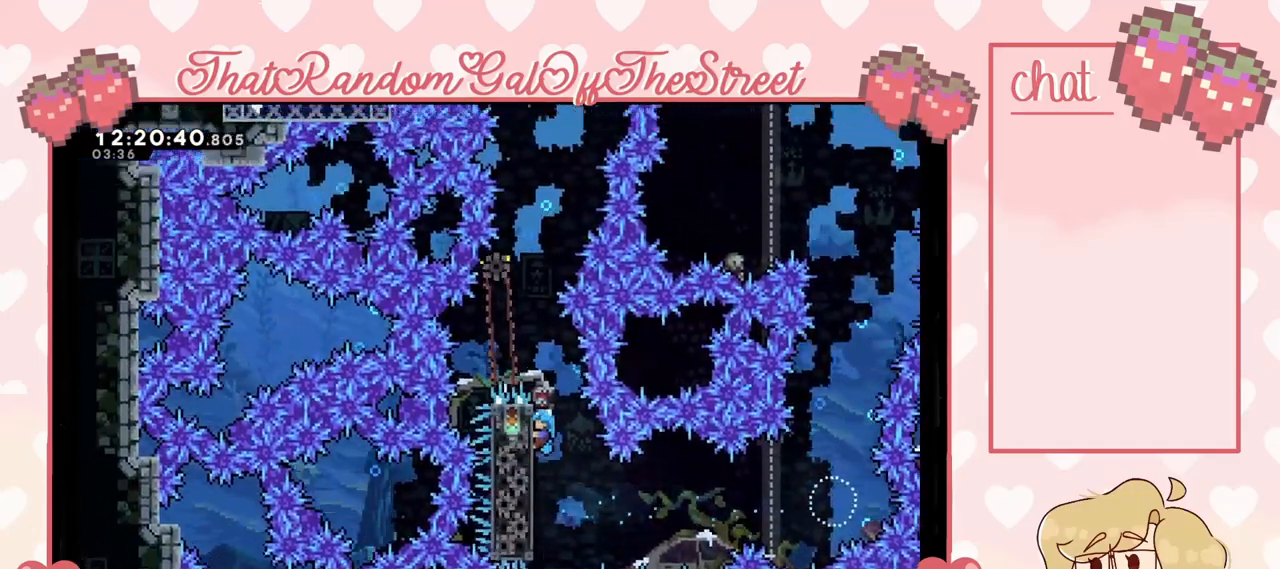
{"buttons": ["A"], "left_stick": "right", "right_stick": "center", "events": [[300, "A", "down"], [400, "L2", "up"], [500, "left_stick", "right"]]}
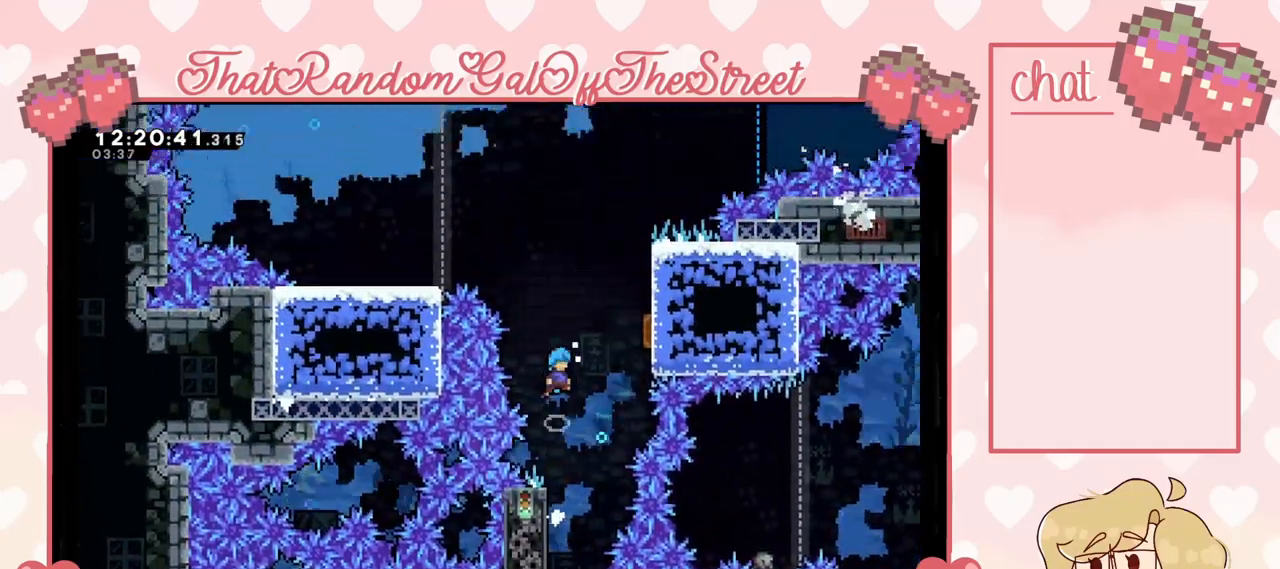
{"buttons": ["A"], "left_stick": "left", "right_stick": "center", "events": [[467, "left_stick", "left"]]}
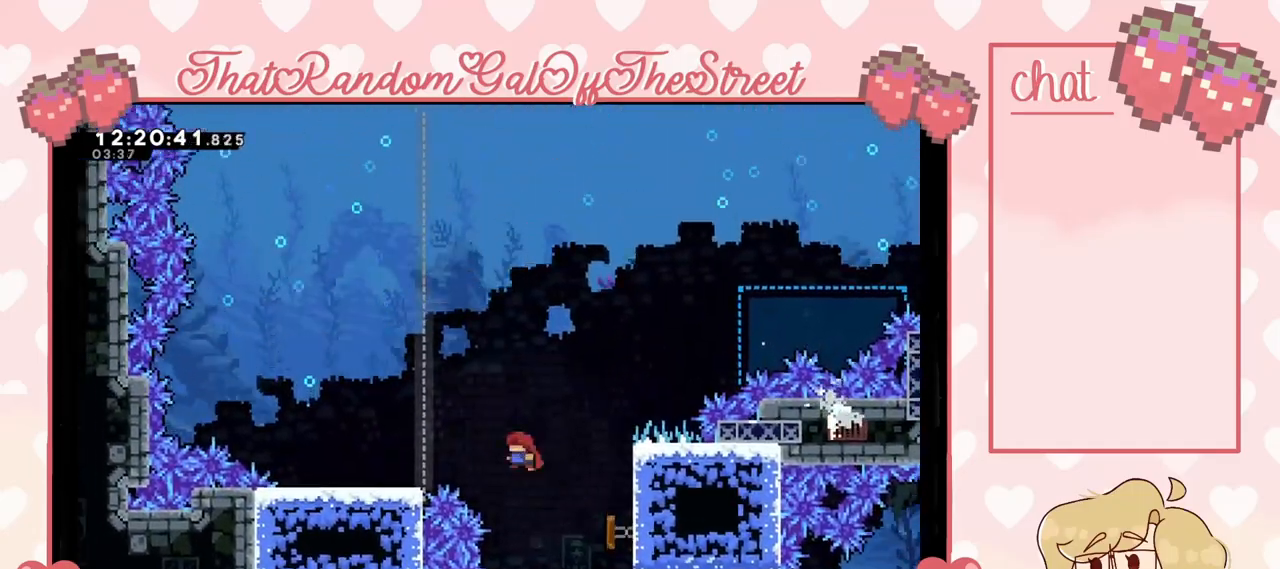
{"buttons": [], "left_stick": "center", "right_stick": "center", "events": [[133, "A", "up"], [433, "left_stick", "center"]]}
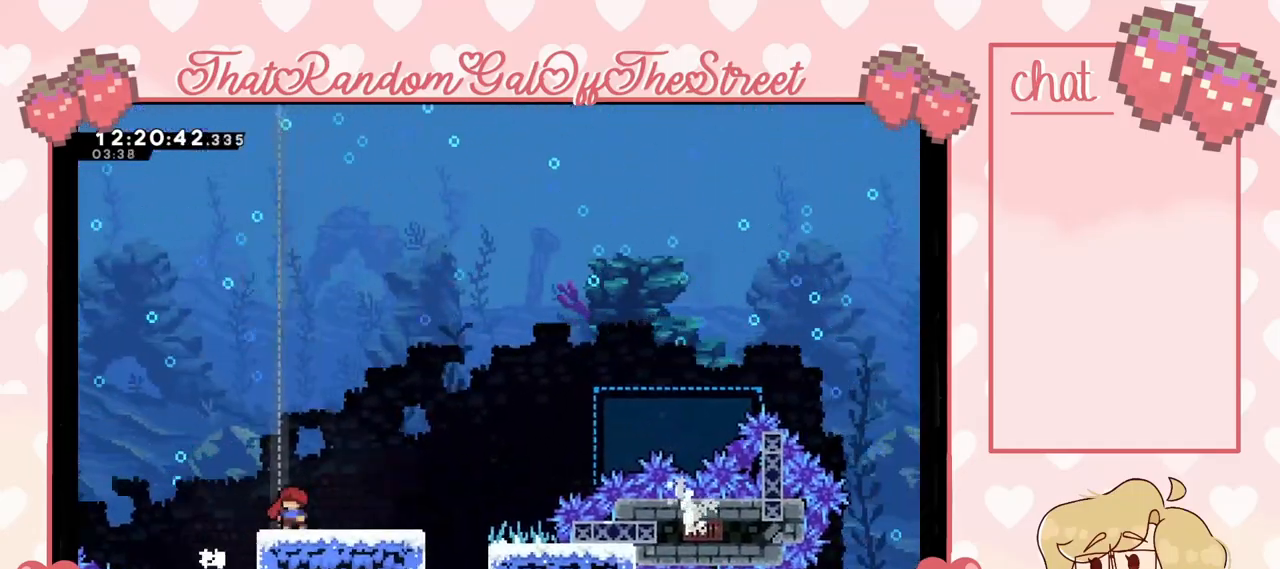
{"buttons": ["A"], "left_stick": "right", "right_stick": "center", "events": [[167, "left_stick", "right"], [467, "A", "down"]]}
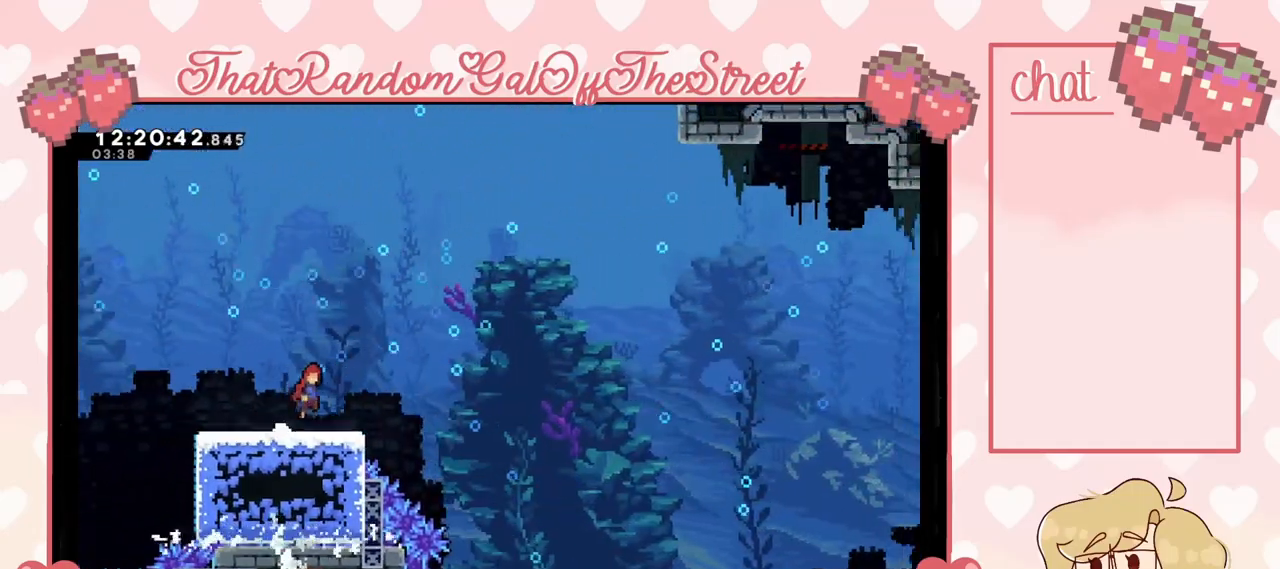
{"buttons": ["X"], "left_stick": "left", "right_stick": "center", "events": [[333, "left_stick", "left"], [367, "A", "up"], [467, "X", "down"]]}
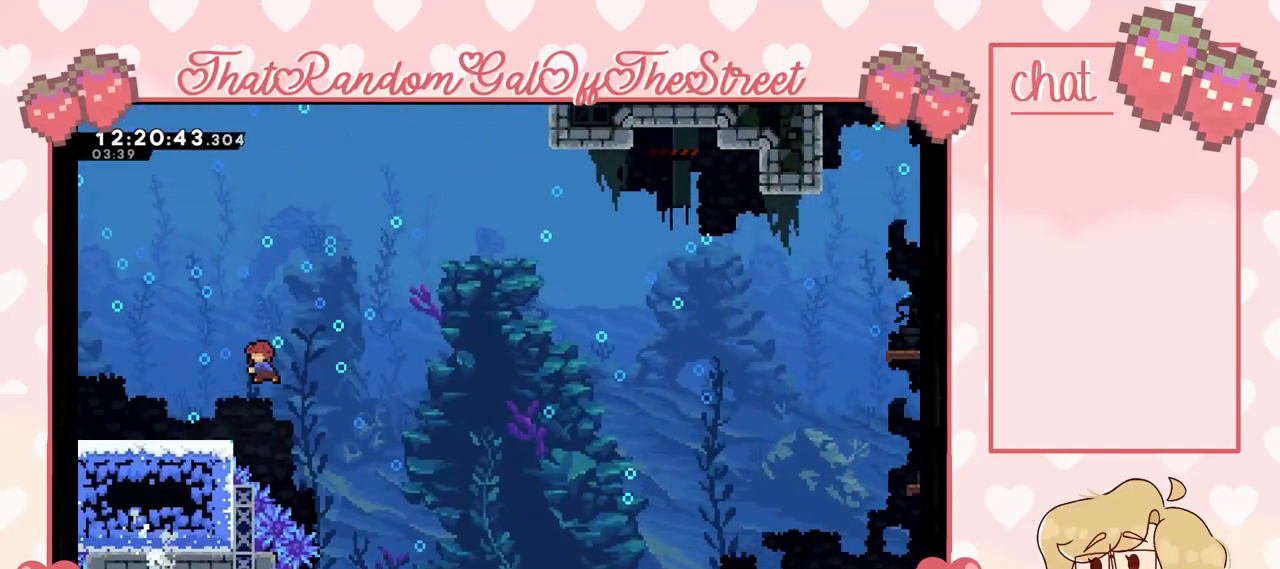
{"buttons": [], "left_stick": "center", "right_stick": "center"}
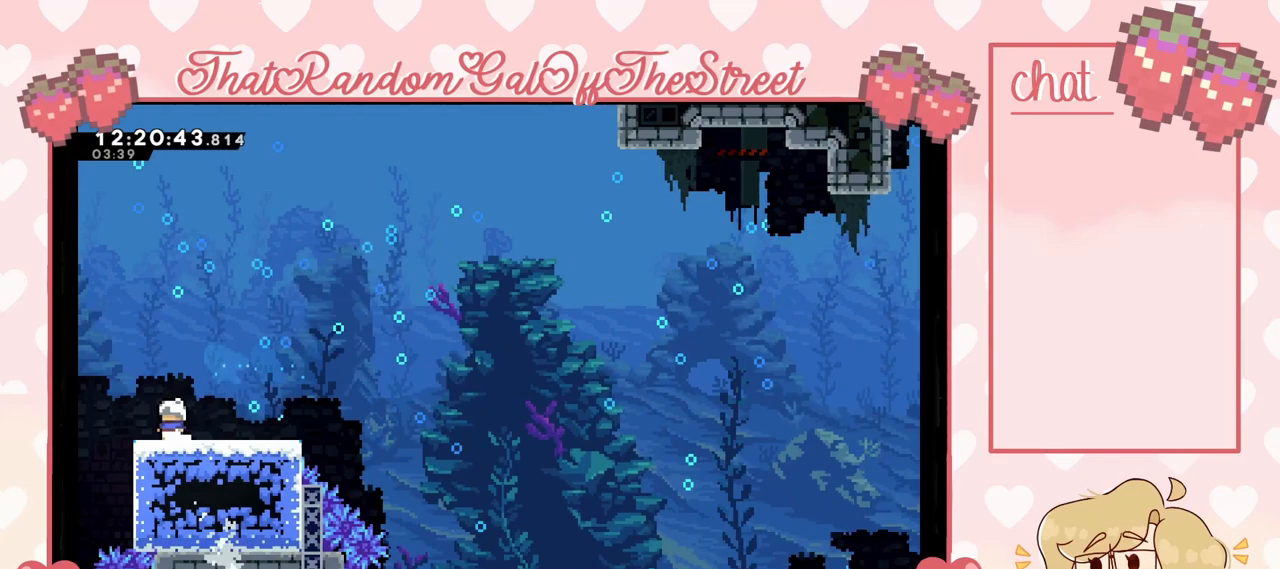
{"buttons": [], "left_stick": "down-right", "right_stick": "center", "events": [[367, "A", "down"], [433, "left_stick", "down-right"], [467, "A", "up"]]}
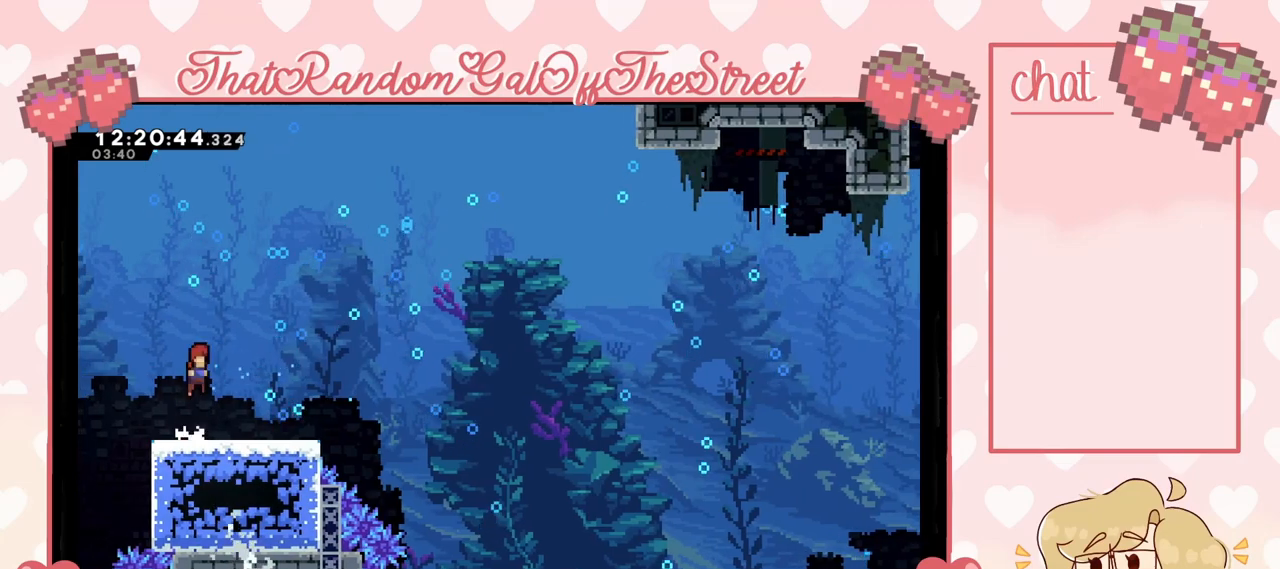
{"buttons": ["A"], "left_stick": "right", "right_stick": "center", "events": [[100, "X", "down"], [167, "X", "up"], [267, "A", "down"], [333, "left_stick", "right"]]}
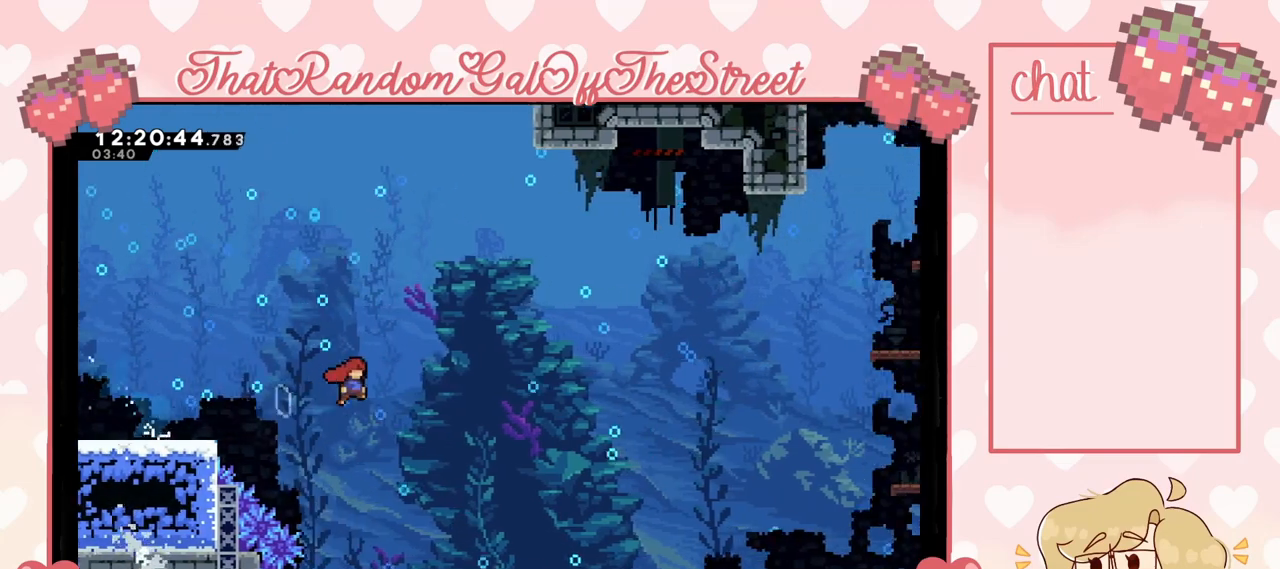
{"buttons": ["A"], "left_stick": "right", "right_stick": "center", "events": []}
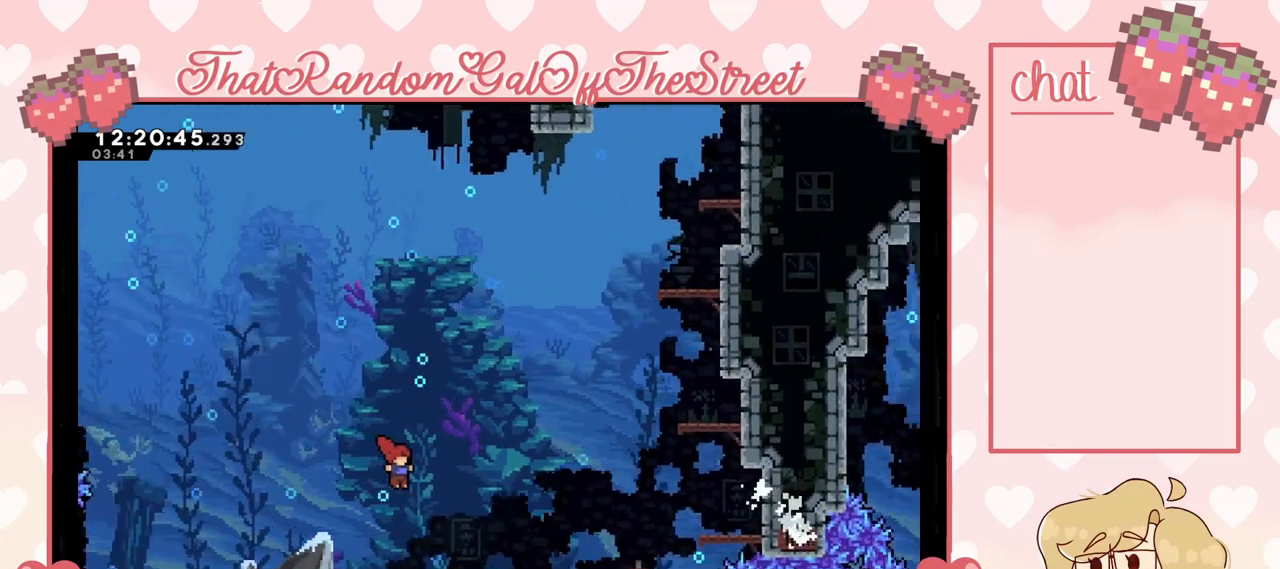
{"buttons": ["X"], "left_stick": "up-right", "right_stick": "center", "events": [[67, "A", "up"], [100, "left_stick", "up-right"], [133, "X", "down"]]}
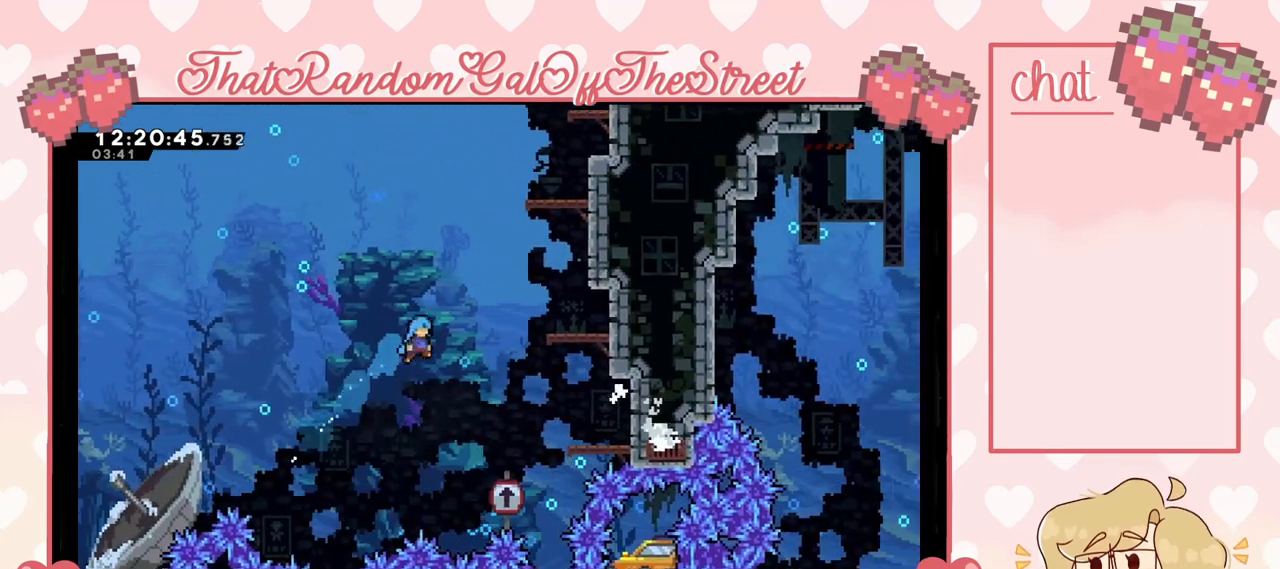
{"buttons": [], "left_stick": "up-right", "right_stick": "center", "events": [[133, "X", "up"]]}
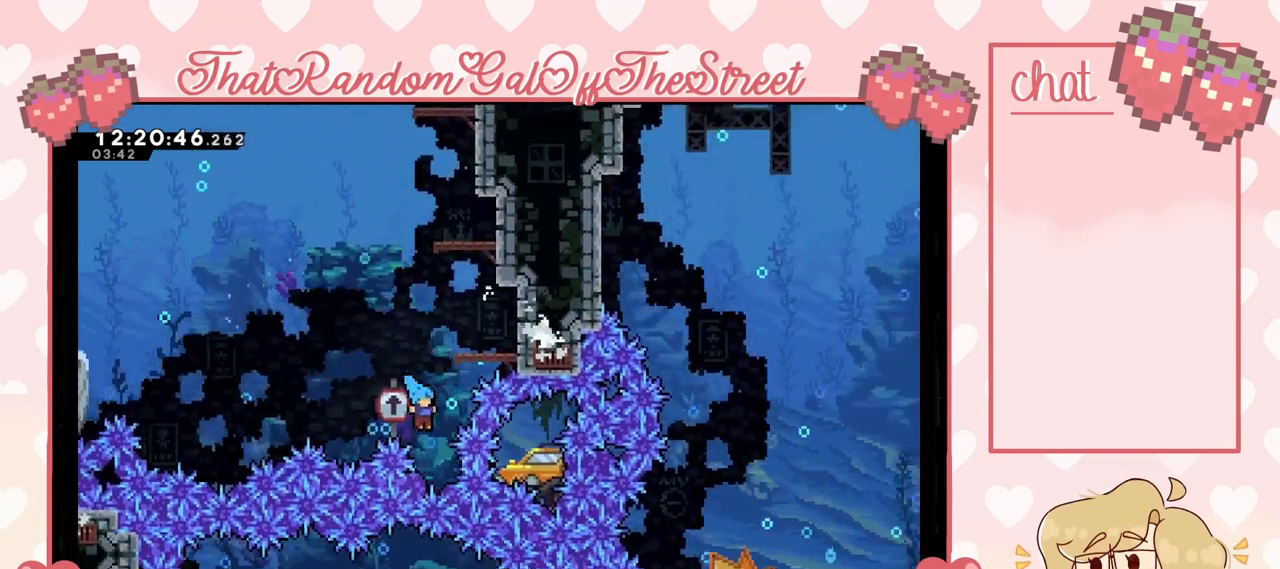
{"buttons": [], "left_stick": "center", "right_stick": "center", "events": [[33, "R2", "down"], [33, "START", "down"], [33, "left_stick", "center"], [133, "R2", "up"], [233, "START", "up"]]}
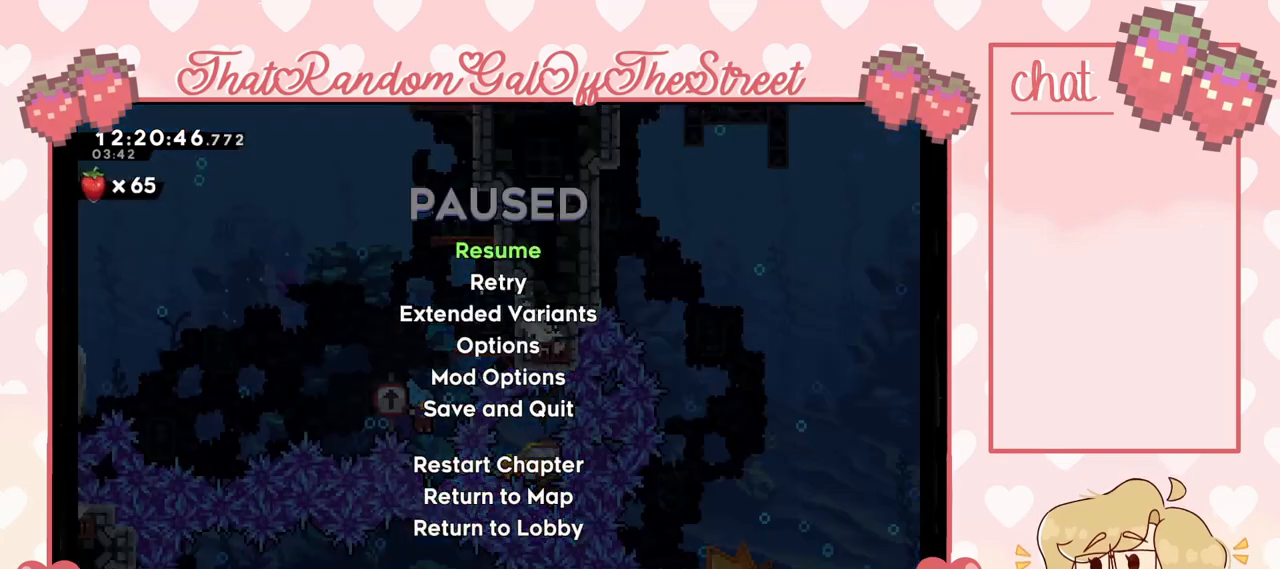
{"buttons": [], "left_stick": "center", "right_stick": "center", "events": []}
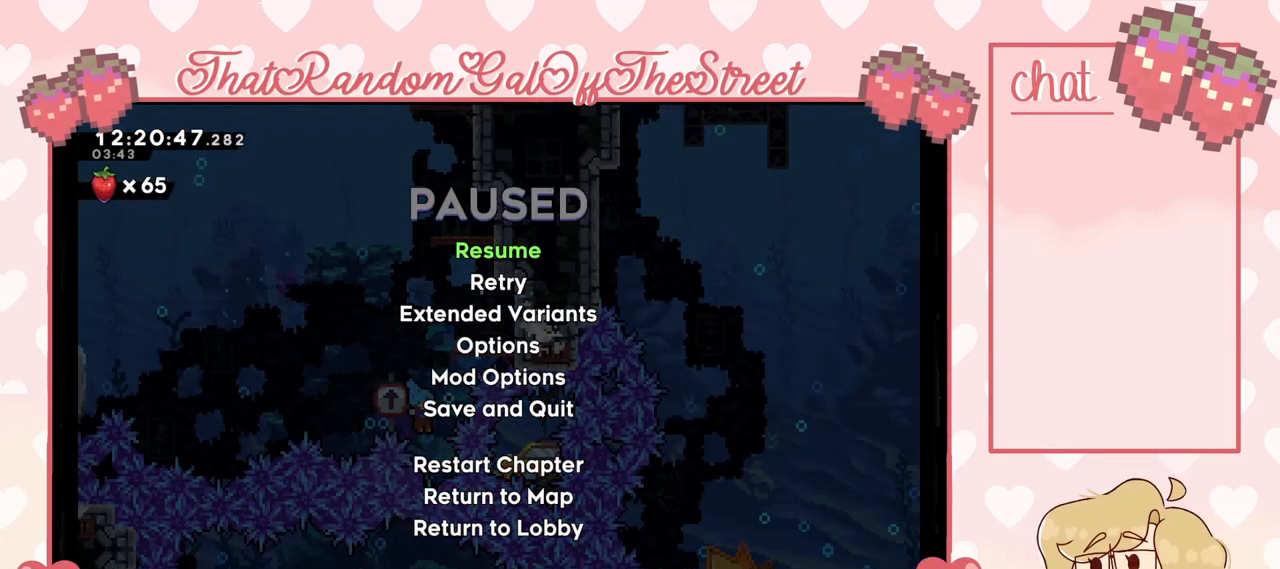
{"buttons": [], "left_stick": "center", "right_stick": "center", "events": []}
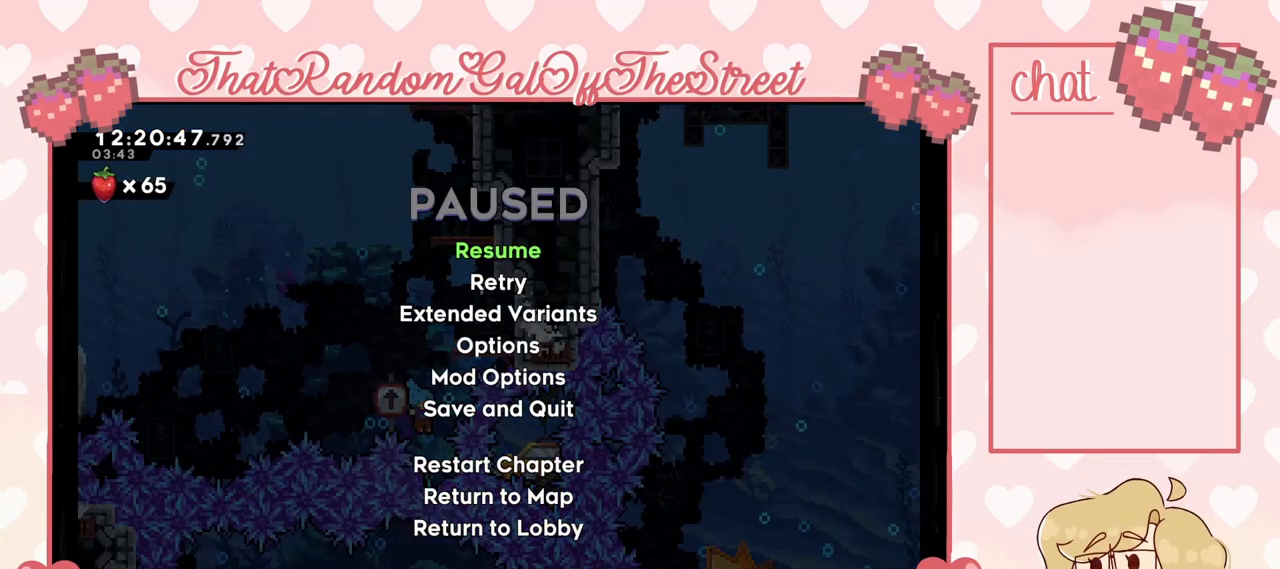
{"buttons": [], "left_stick": "center", "right_stick": "center", "events": []}
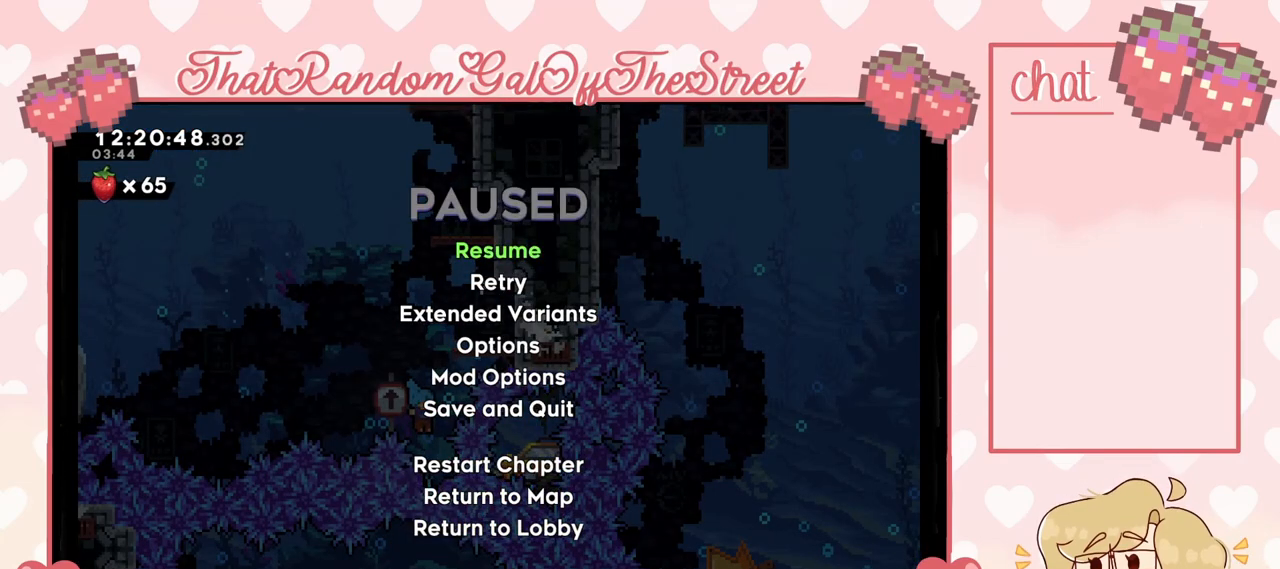
{"buttons": [], "left_stick": "center", "right_stick": "center", "events": []}
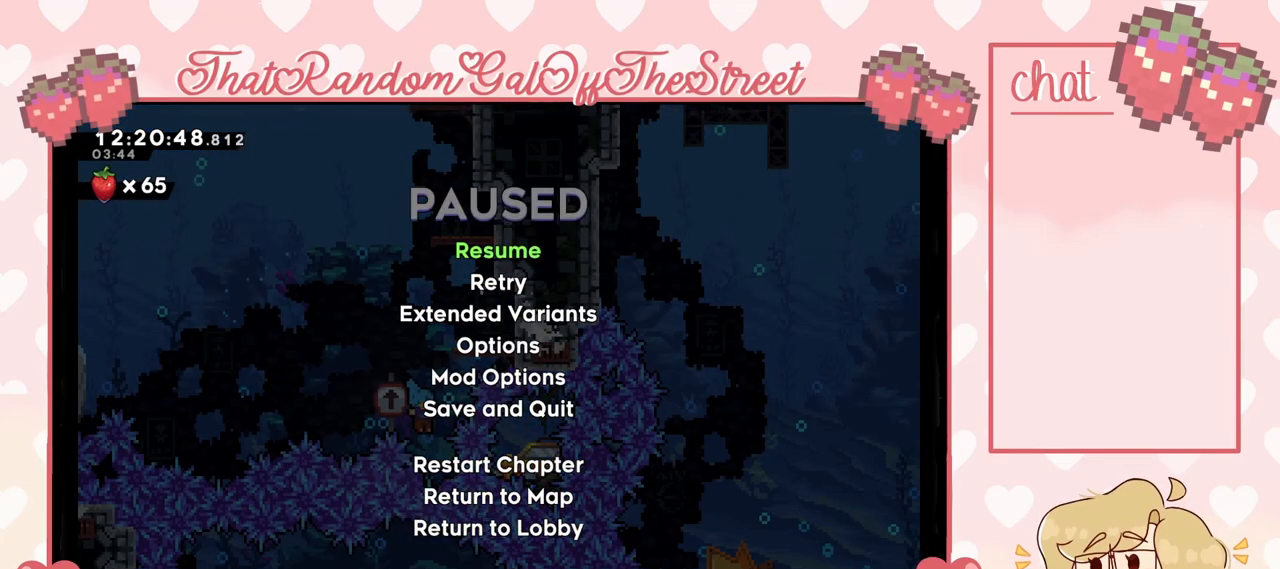
{"buttons": [], "left_stick": "center", "right_stick": "center", "events": []}
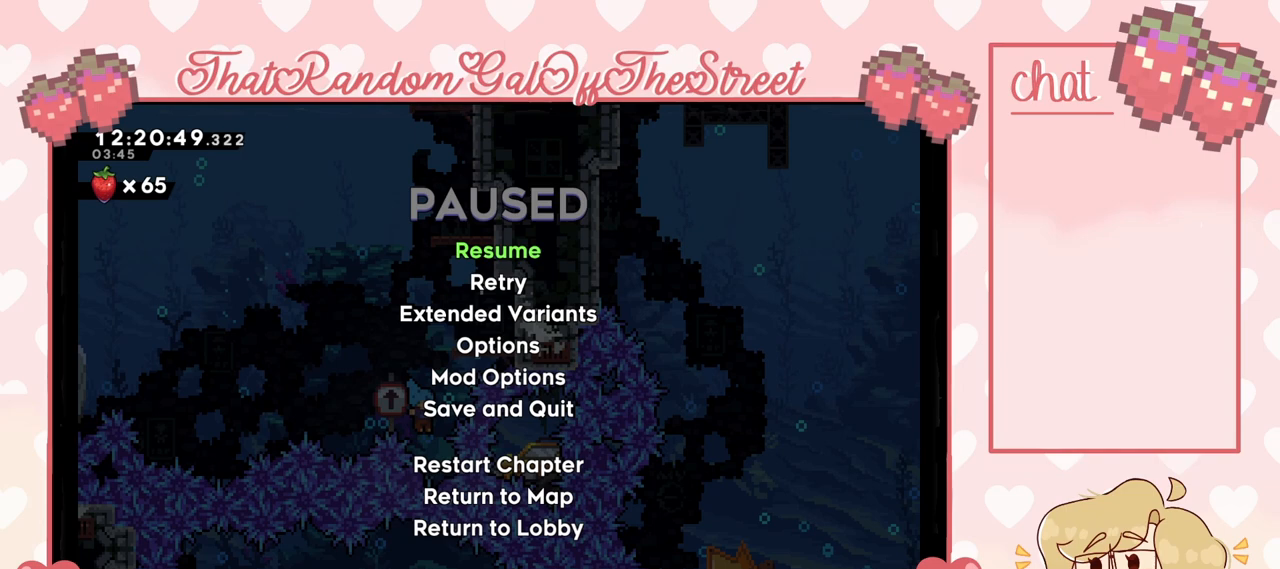
{"buttons": [], "left_stick": "center", "right_stick": "center", "events": [[100, "DPAD_DOWN", "down"], [167, "DPAD_DOWN", "up"], [233, "A", "down"], [300, "A", "up"]]}
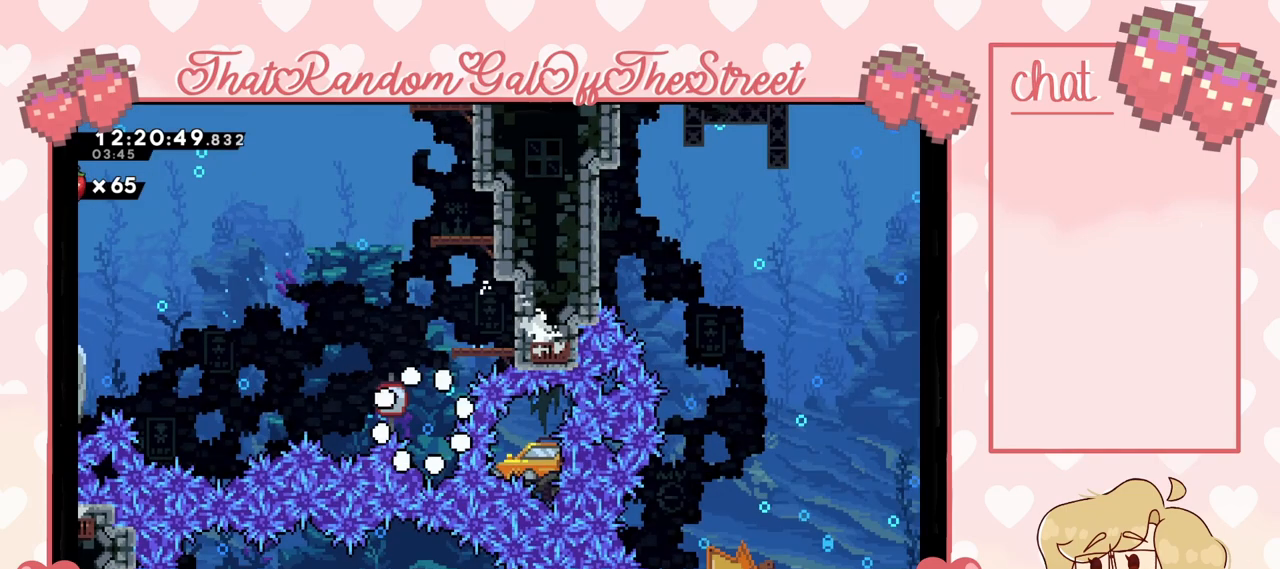
{"buttons": [], "left_stick": "center", "right_stick": "center", "events": []}
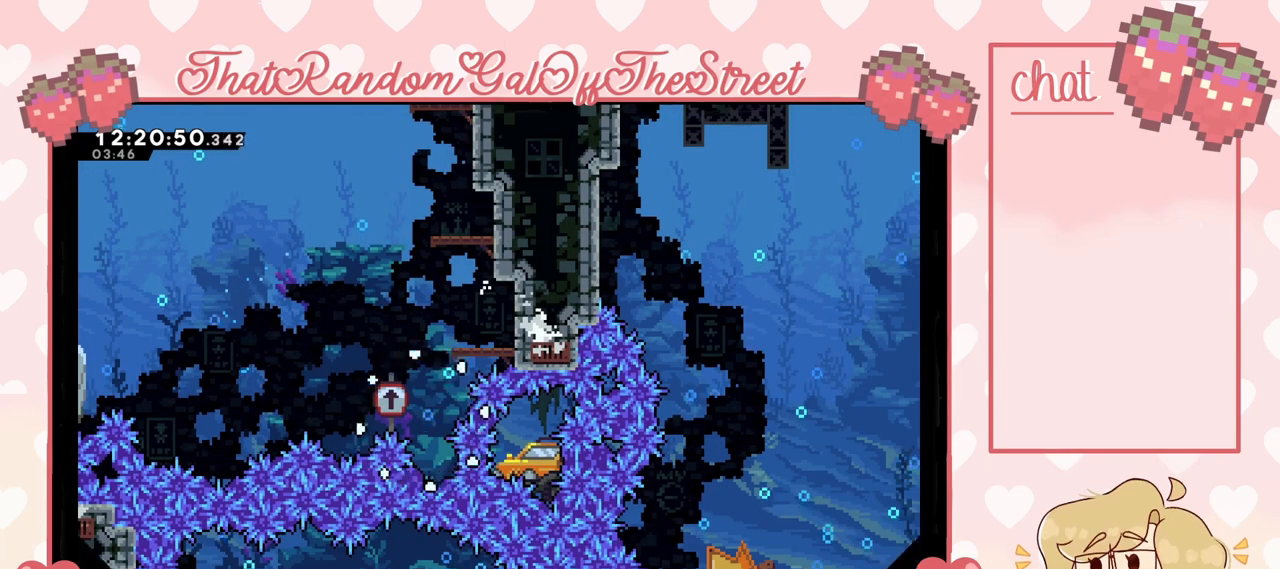
{"buttons": [], "left_stick": "center", "right_stick": "center", "events": []}
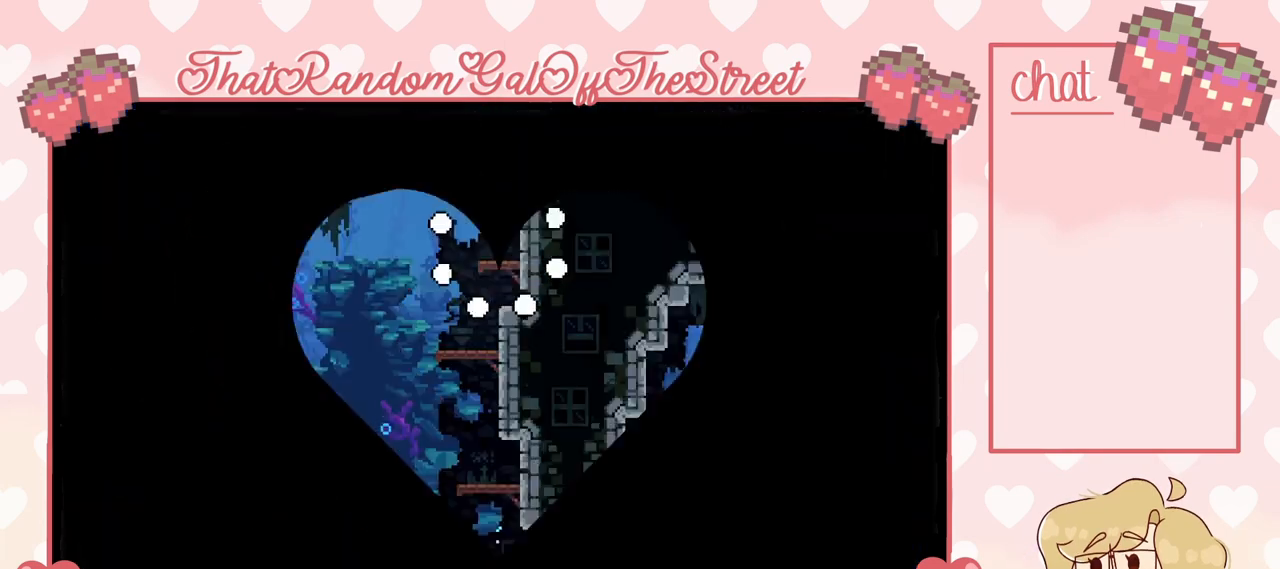
{"buttons": [], "left_stick": "center", "right_stick": "center"}
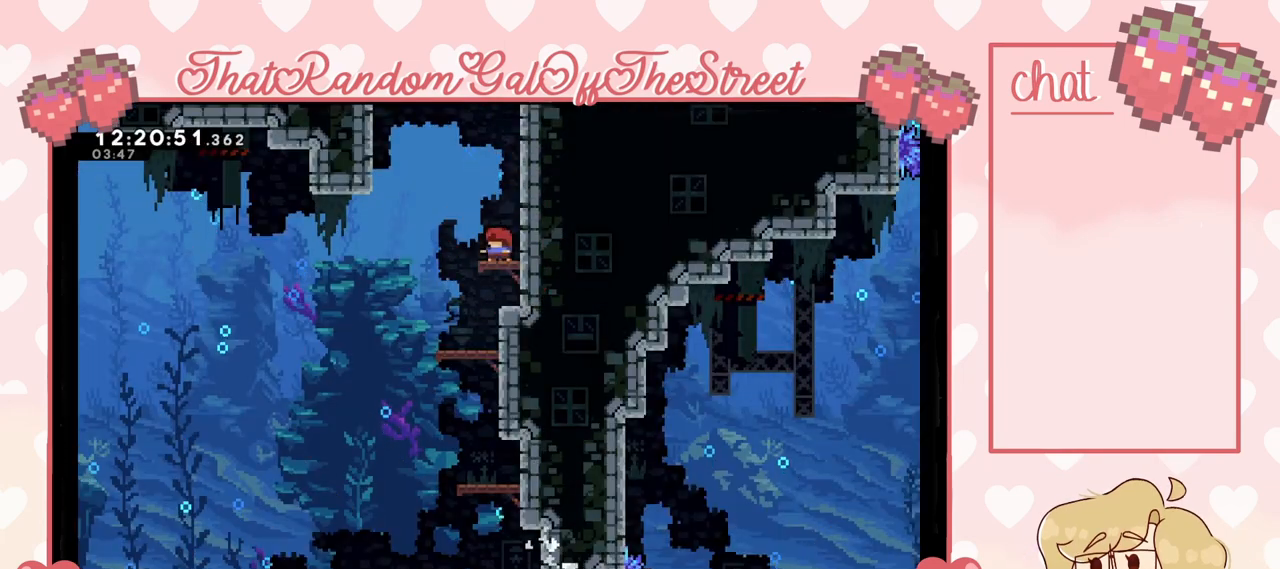
{"buttons": [], "left_stick": "center", "right_stick": "center", "events": [[67, "left_stick", "left"], [167, "left_stick", "center"]]}
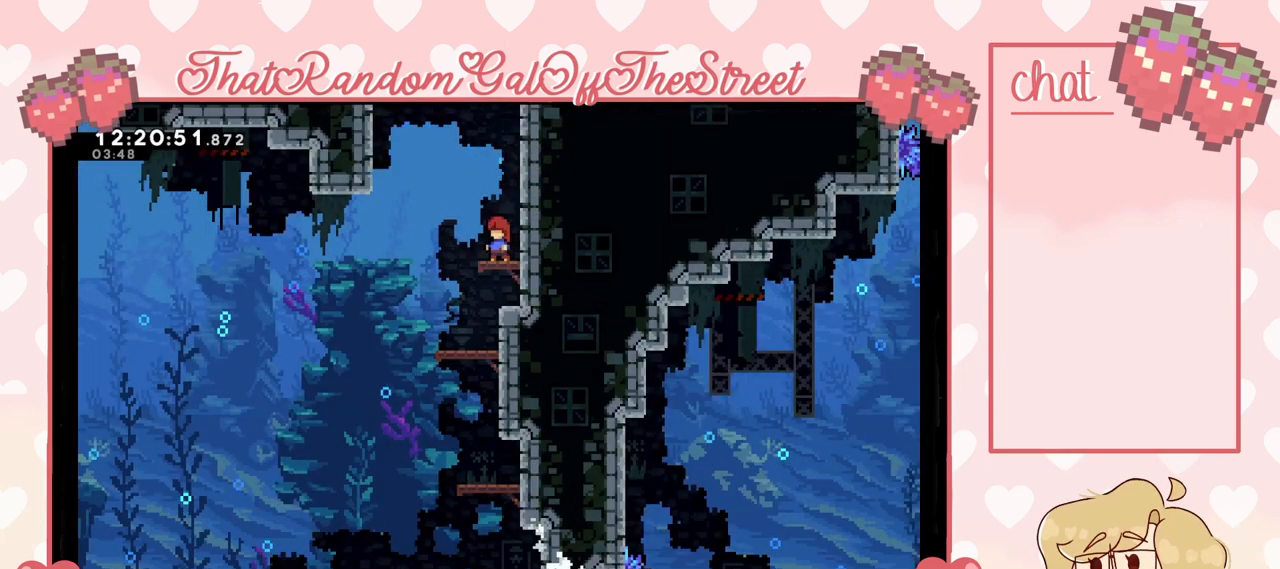
{"buttons": [], "left_stick": "center", "right_stick": "center", "events": []}